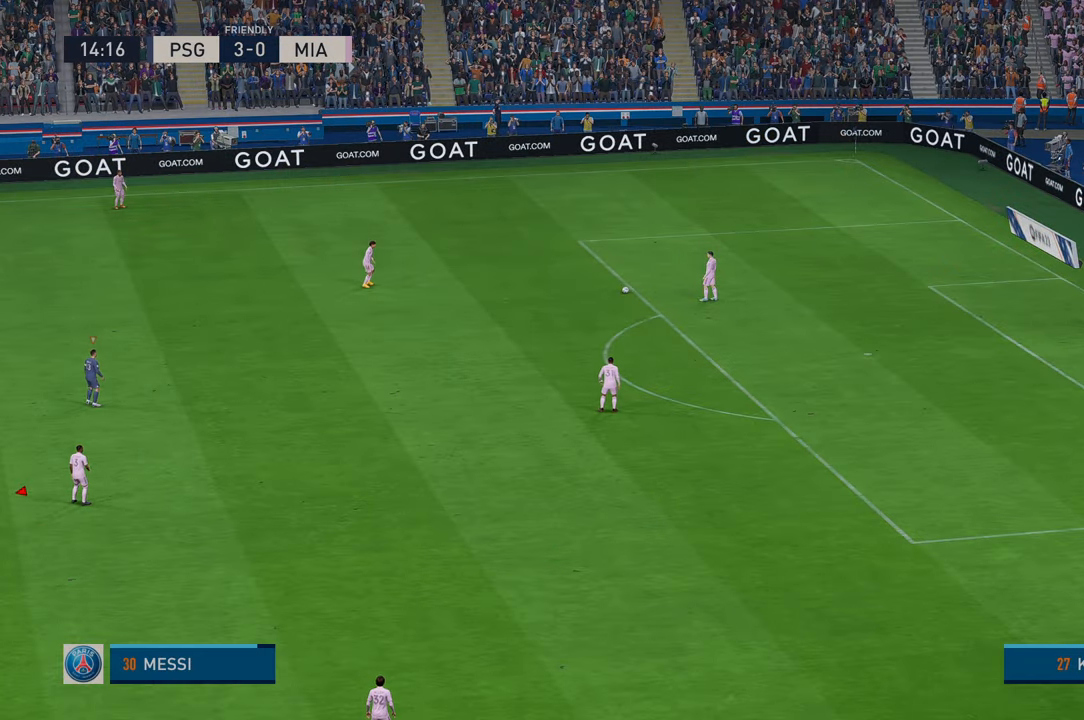
Gameplay with a controller (Xbox layout); each line is a JSON object with the inputs held at the frame after it. "events" lists button and stick changes between this image and that frame as [ms after this image, input, new state], when the widget could be followed in between. Not read: L3 R3.
{"buttons": ["R2"], "left_stick": "center", "right_stick": "center", "events": [[383, "R2", "down"]]}
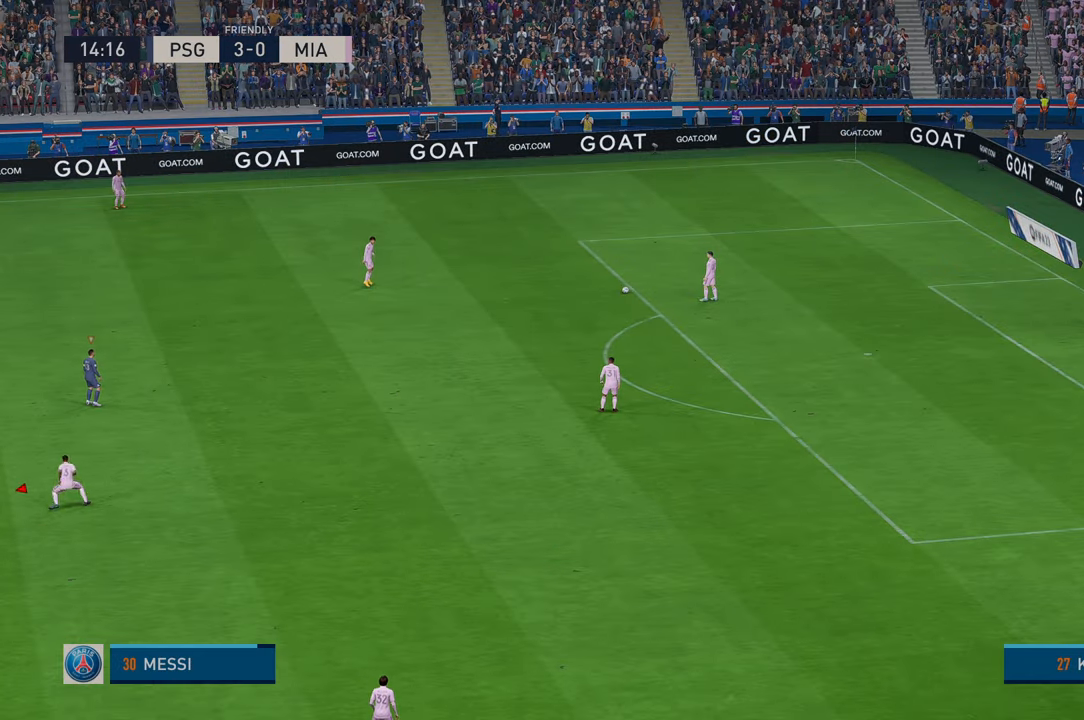
{"buttons": ["L1", "R2"], "left_stick": "right", "right_stick": "center", "events": [[417, "L1", "down"], [417, "left_stick", "right"]]}
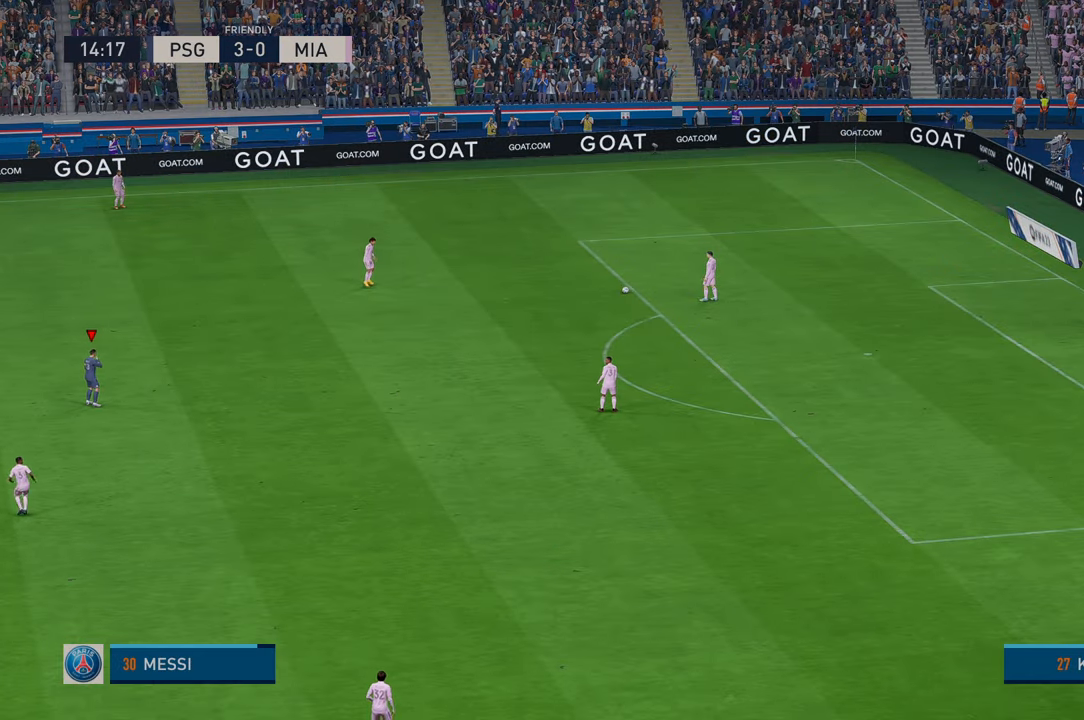
{"buttons": ["R2"], "left_stick": "right", "right_stick": "center", "events": [[150, "L1", "up"]]}
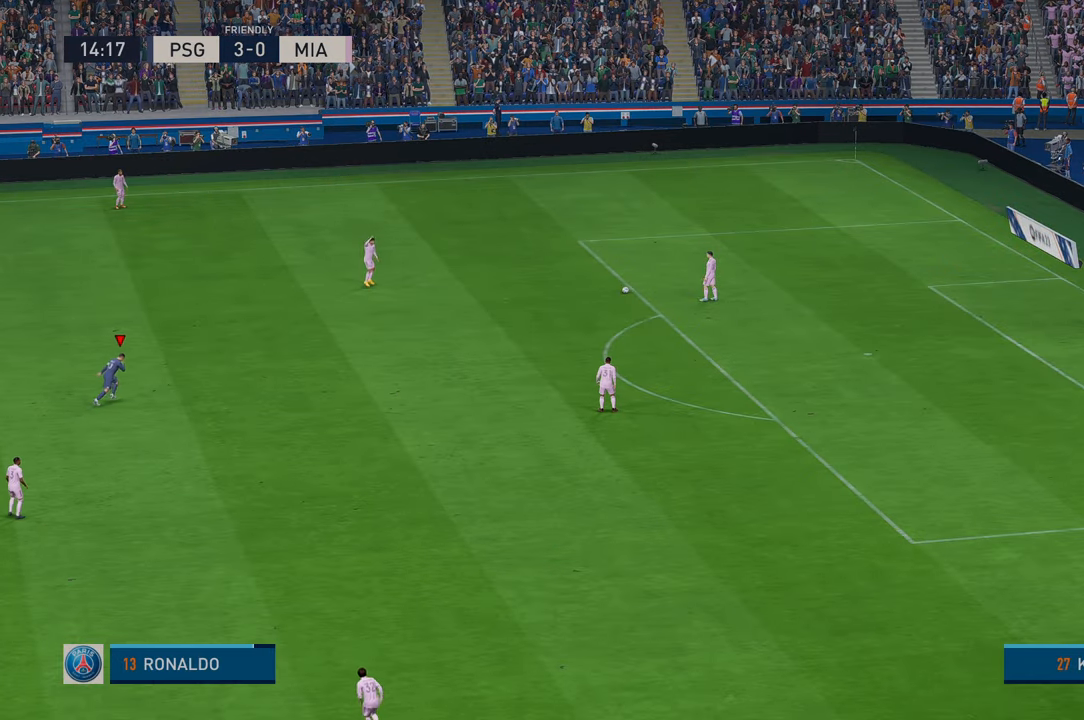
{"buttons": ["R2"], "left_stick": "right", "right_stick": "center", "events": []}
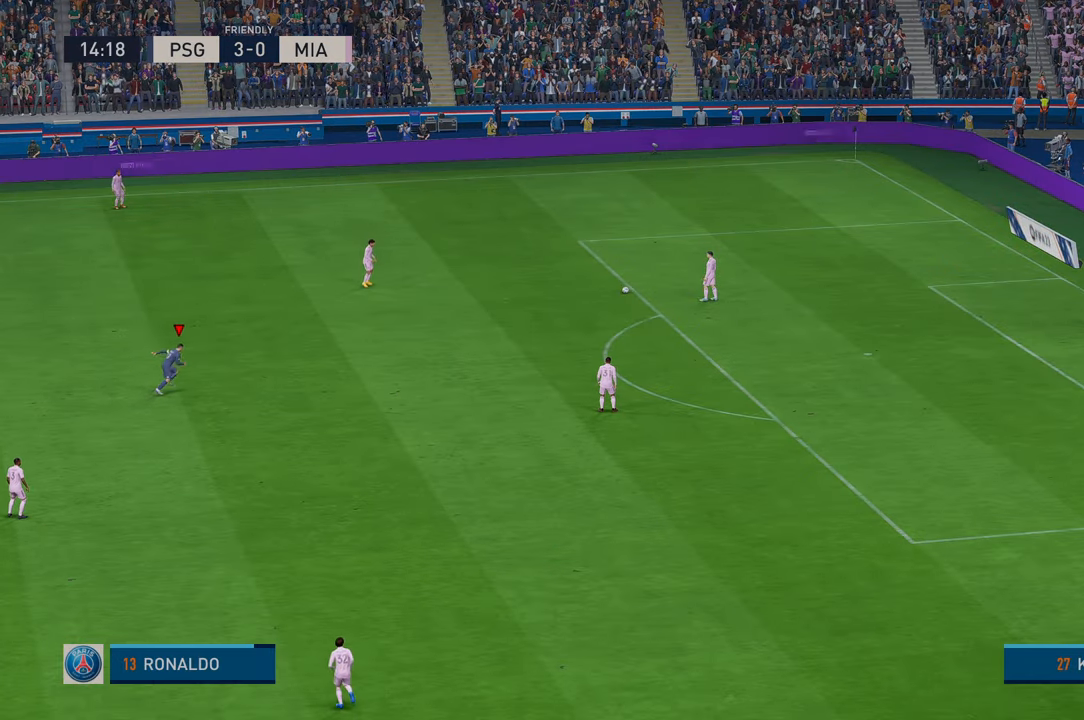
{"buttons": ["R2"], "left_stick": "up-right", "right_stick": "center", "events": [[17, "left_stick", "up-right"]]}
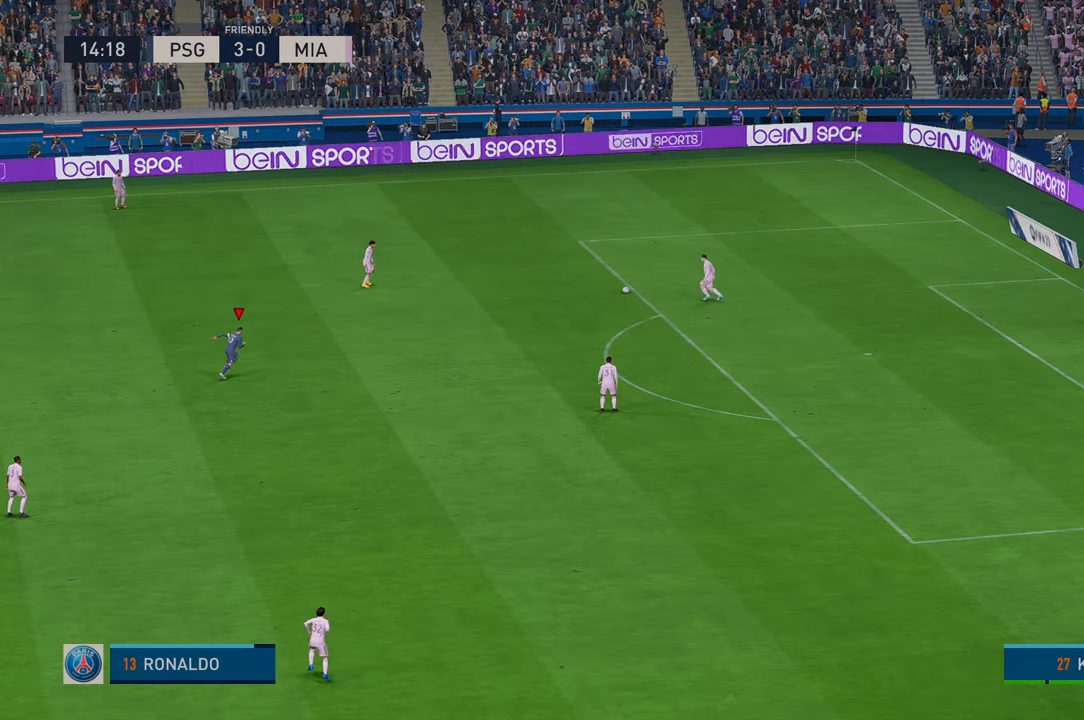
{"buttons": ["R2"], "left_stick": "up-right", "right_stick": "center", "events": []}
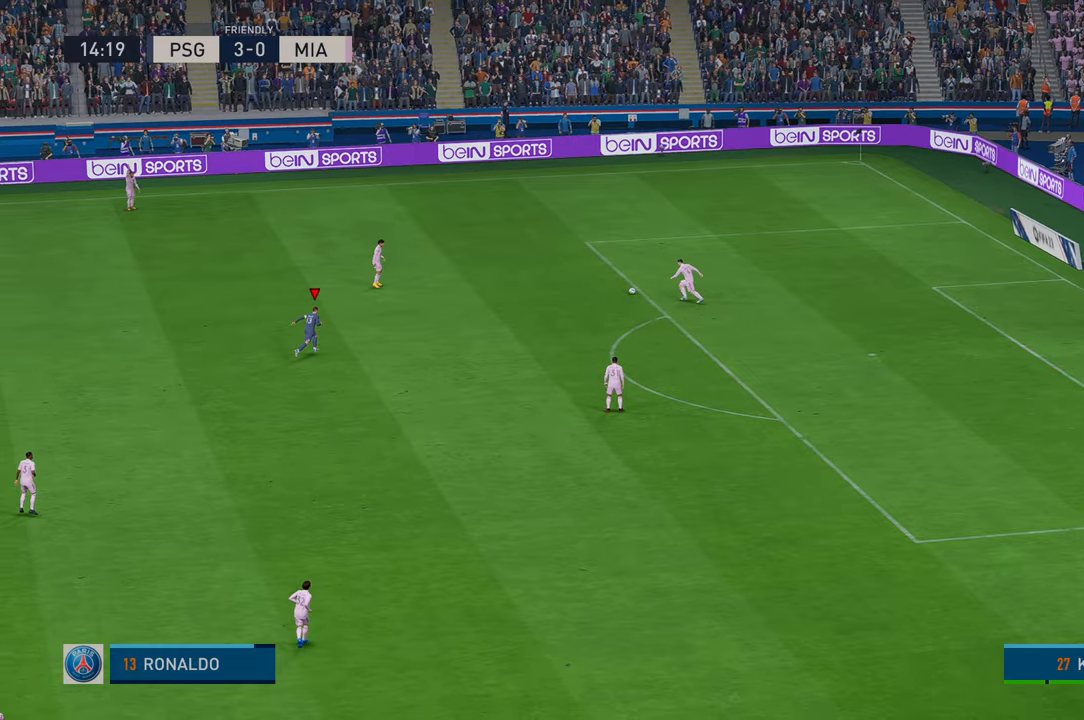
{"buttons": ["R2"], "left_stick": "up-right", "right_stick": "center", "events": []}
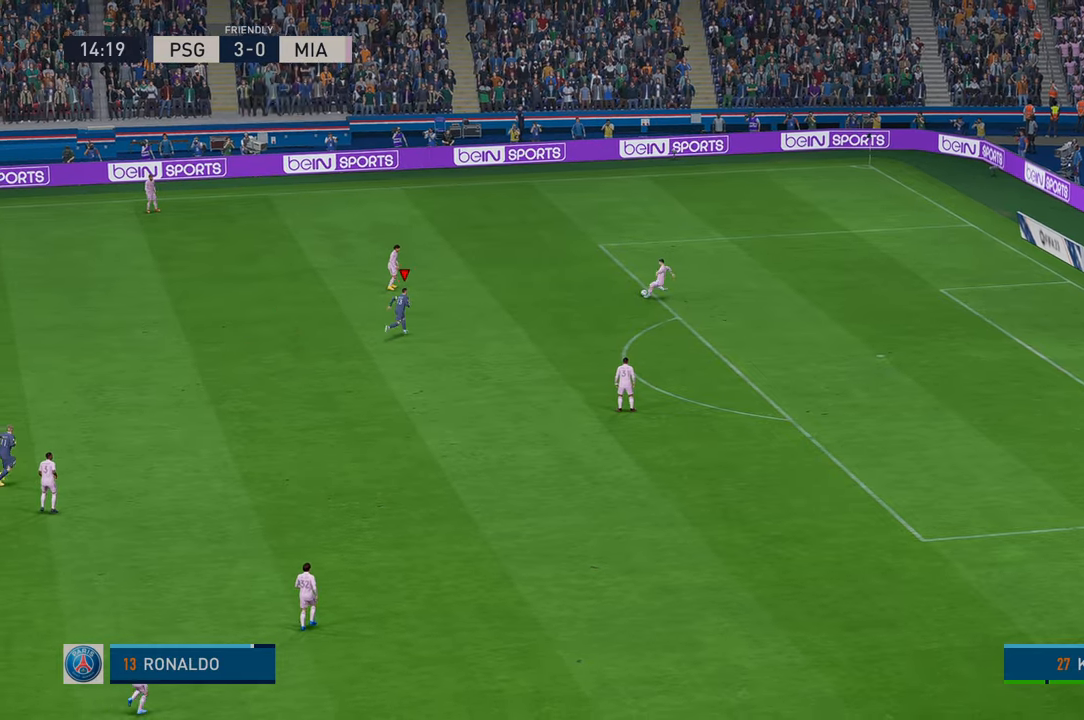
{"buttons": ["R2"], "left_stick": "up-right", "right_stick": "center", "events": []}
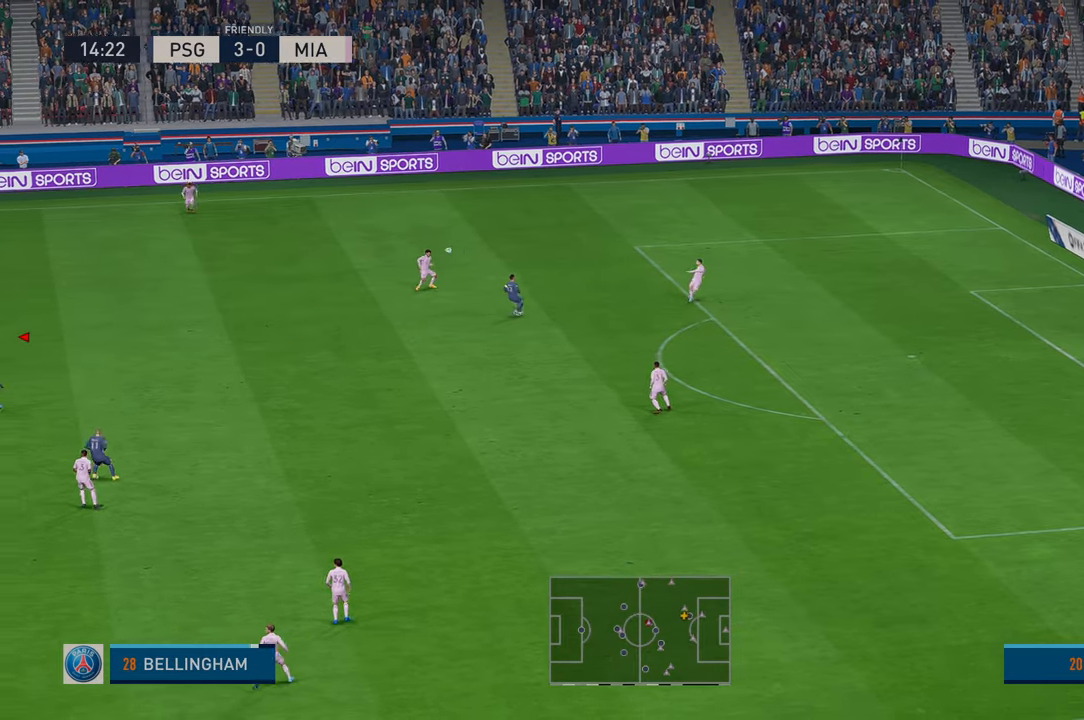
{"buttons": ["R2"], "left_stick": "right", "right_stick": "center", "events": [[83, "left_stick", "right"]]}
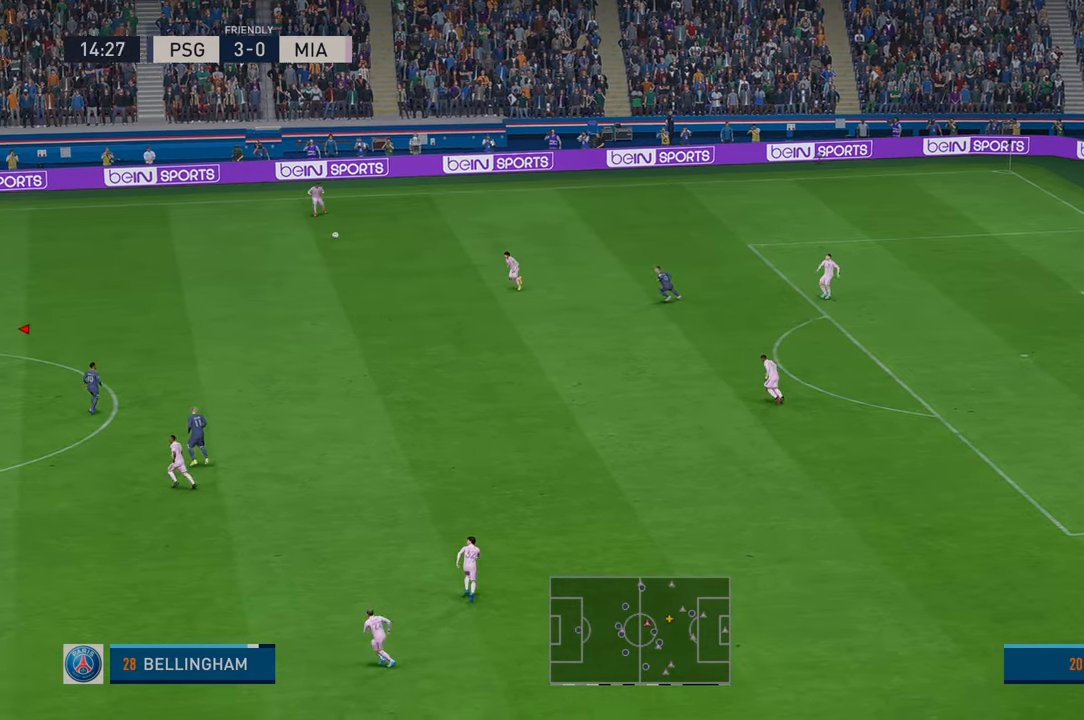
{"buttons": ["A", "R2"], "left_stick": "right", "right_stick": "center", "events": [[400, "A", "down"]]}
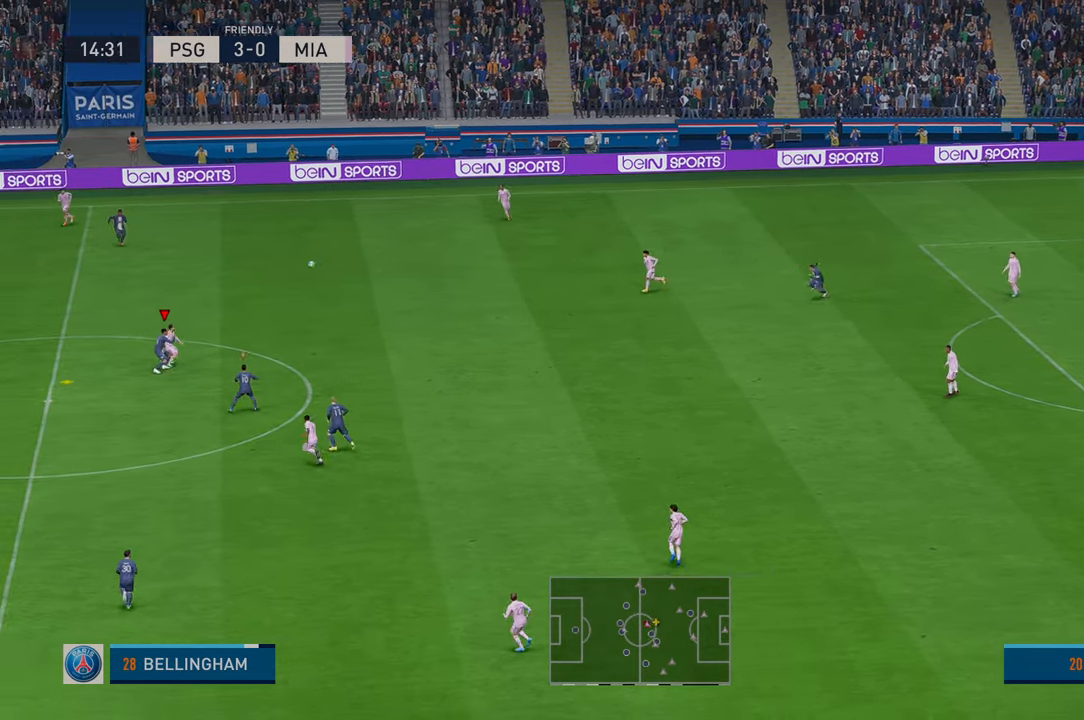
{"buttons": ["R2"], "left_stick": "right", "right_stick": "center", "events": [[133, "A", "up"]]}
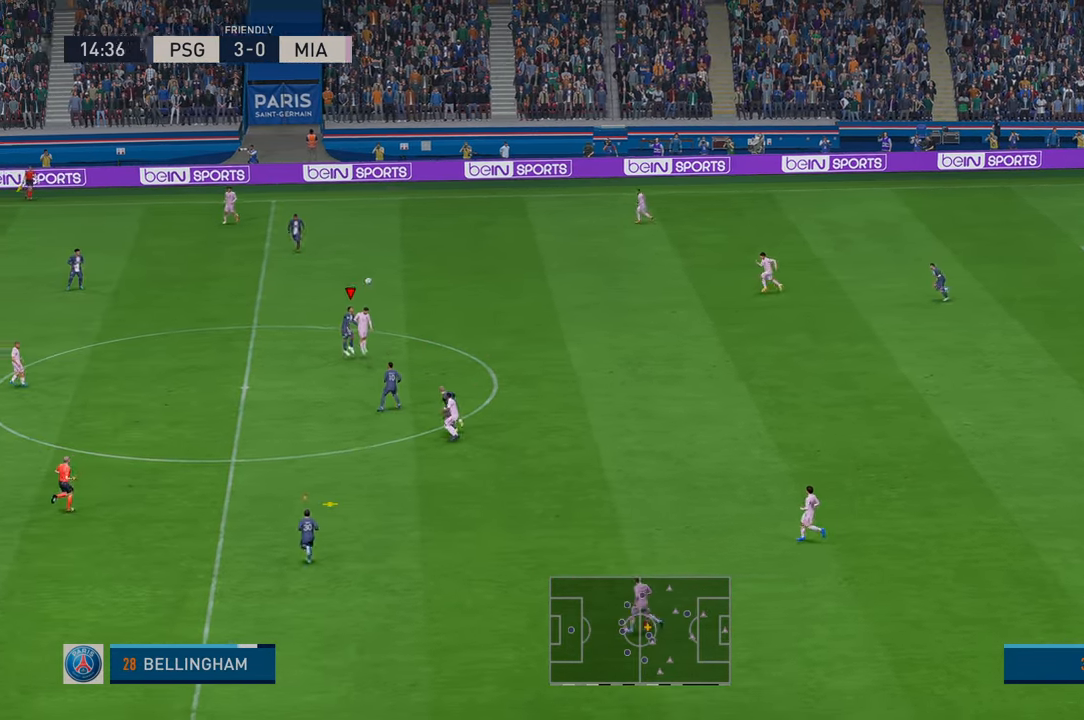
{"buttons": ["R2"], "left_stick": "right", "right_stick": "center", "events": []}
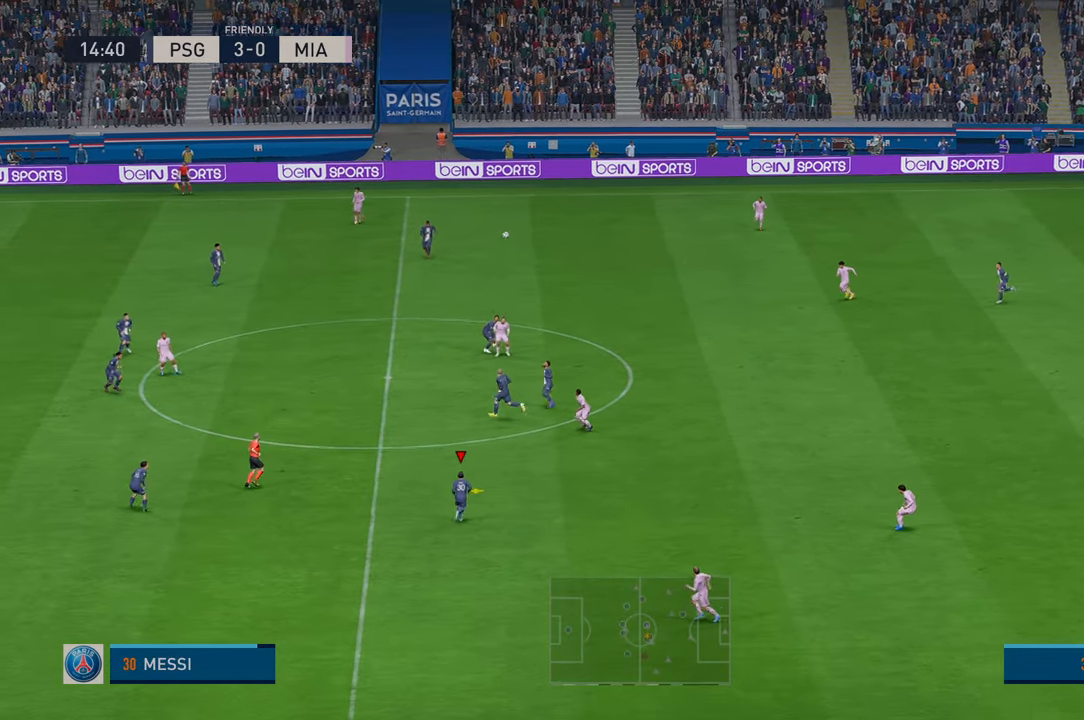
{"buttons": ["A", "L1", "R2"], "left_stick": "up-right", "right_stick": "center", "events": [[316, "left_stick", "up-right"], [466, "A", "down"], [466, "L1", "down"]]}
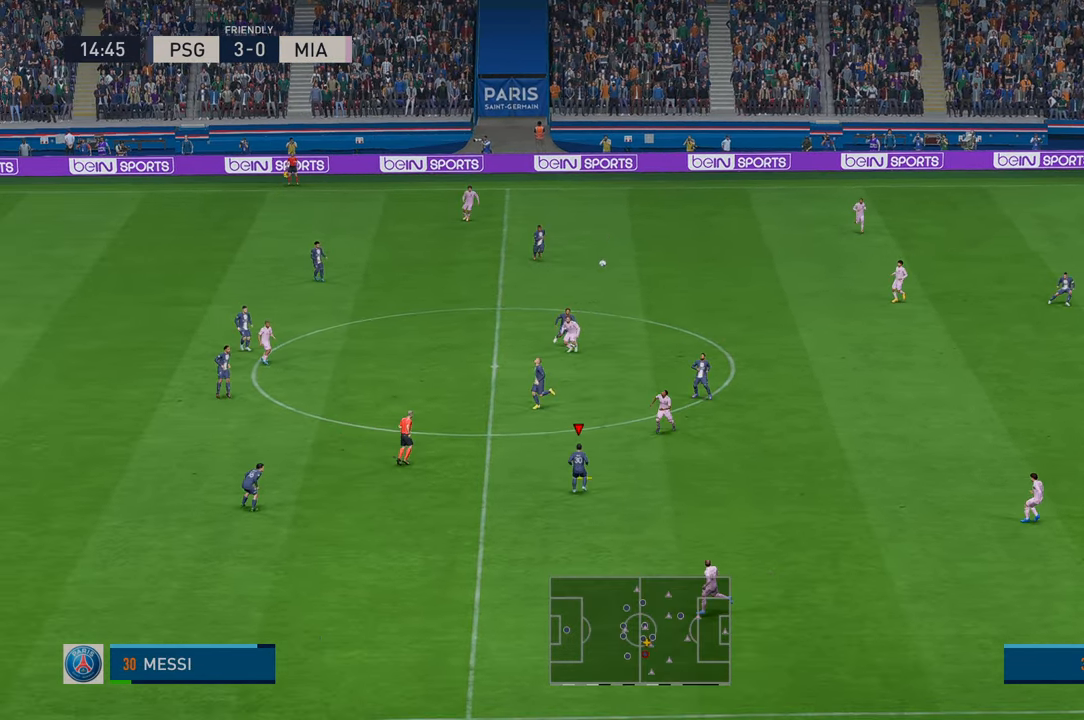
{"buttons": ["R2"], "left_stick": "up-right", "right_stick": "center", "events": [[150, "A", "up"], [183, "L1", "up"]]}
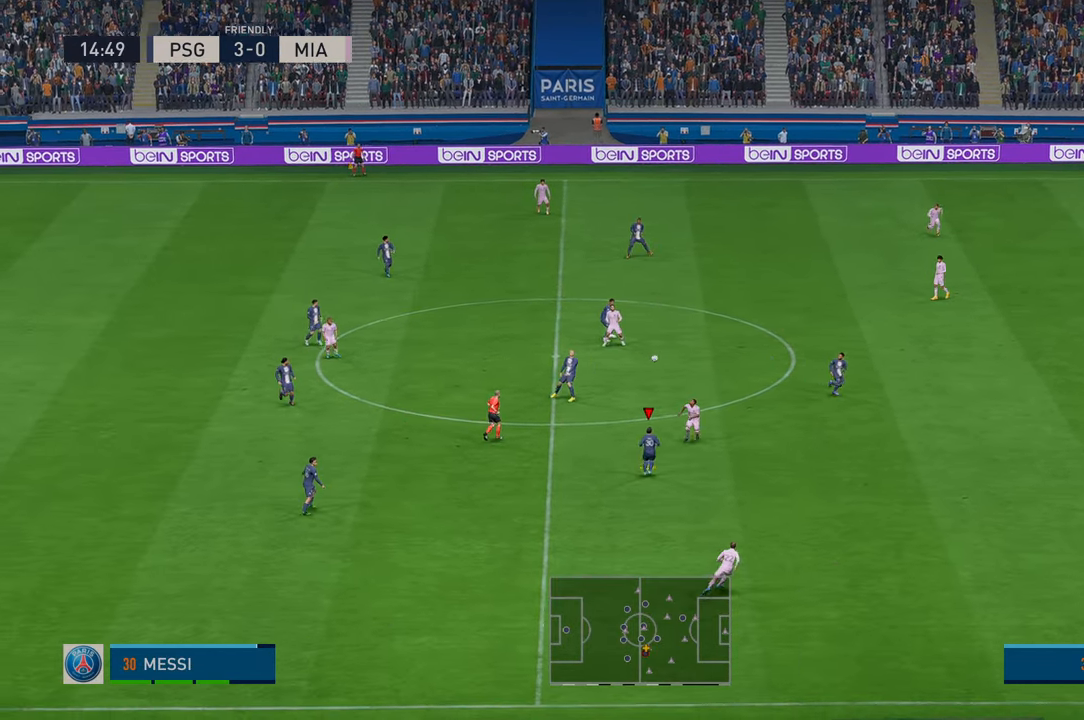
{"buttons": ["R2"], "left_stick": "up-right", "right_stick": "center", "events": []}
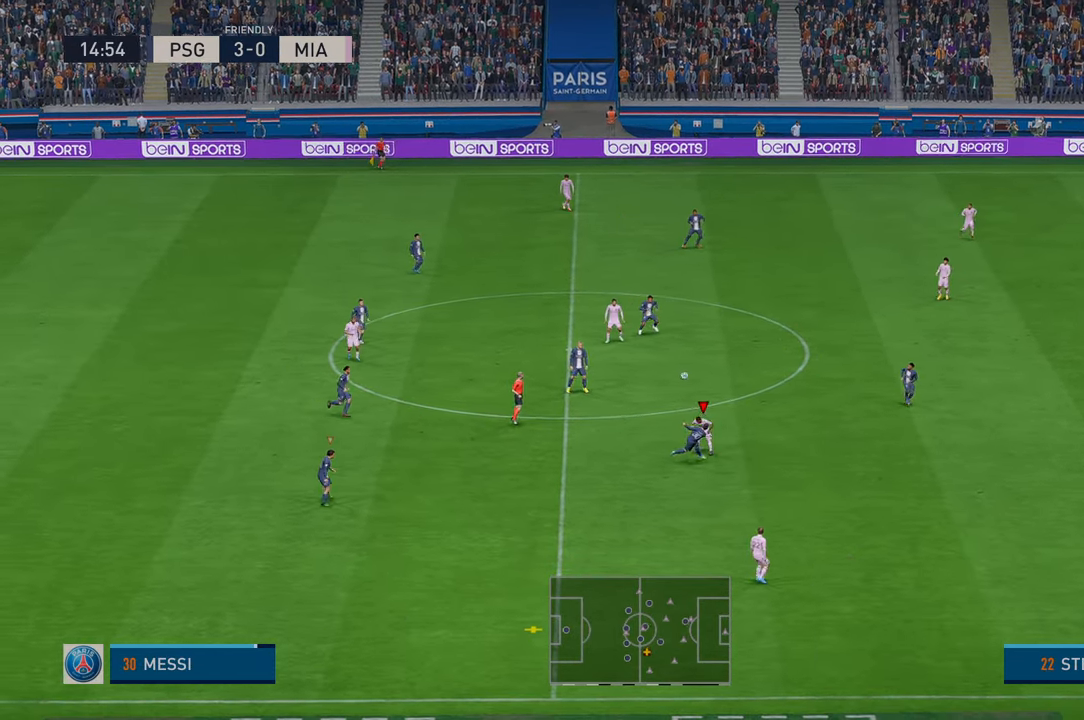
{"buttons": ["R2"], "left_stick": "up-right", "right_stick": "center", "events": []}
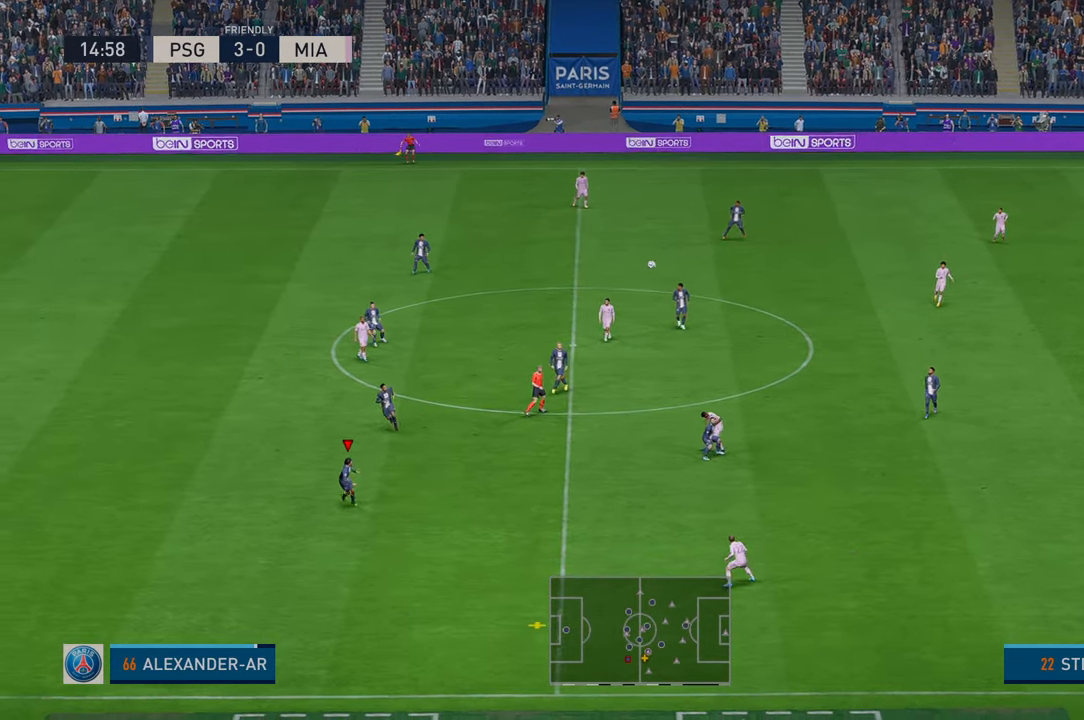
{"buttons": ["R2"], "left_stick": "right", "right_stick": "center", "events": [[66, "left_stick", "right"]]}
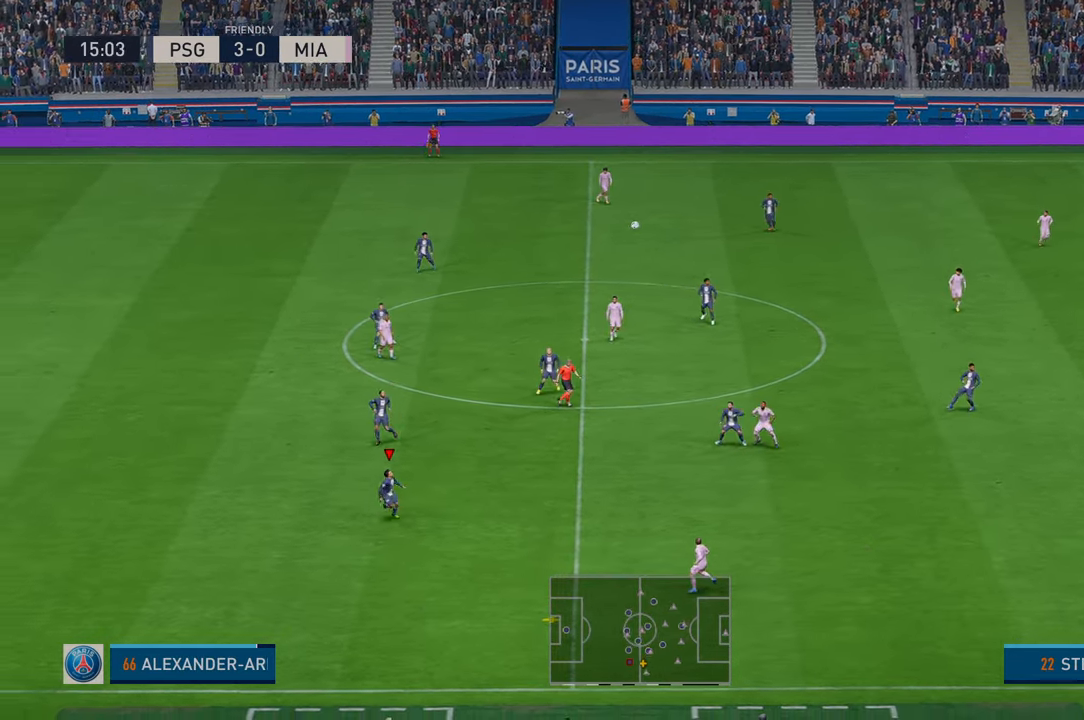
{"buttons": ["R2"], "left_stick": "right", "right_stick": "center", "events": []}
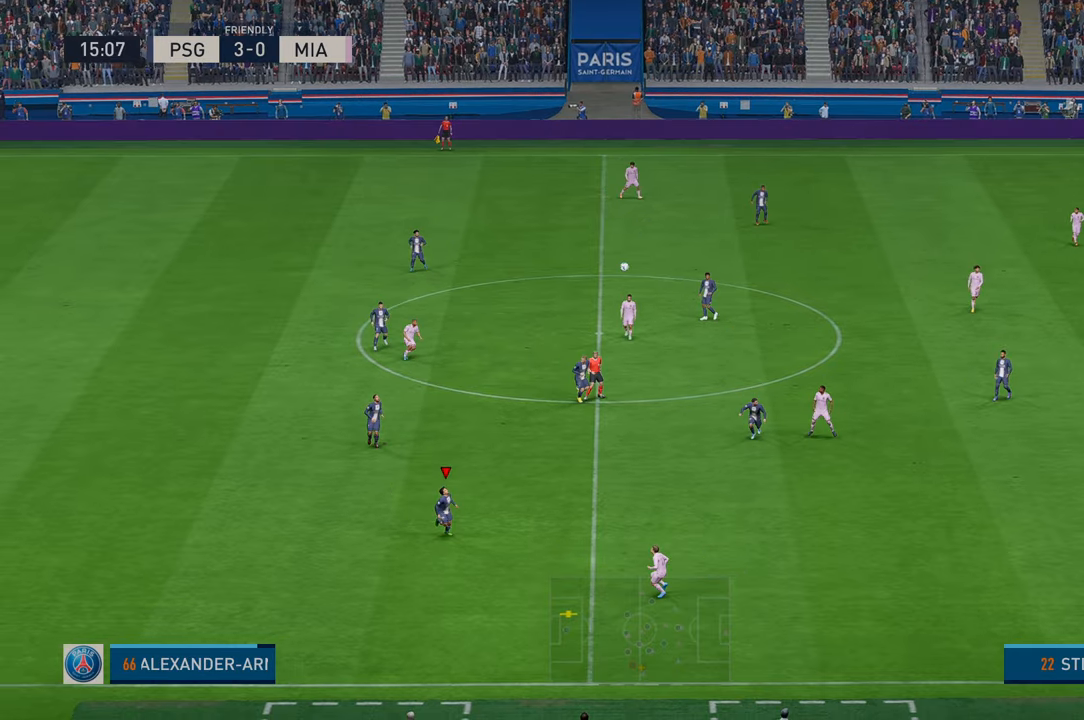
{"buttons": ["R2"], "left_stick": "right", "right_stick": "center", "events": []}
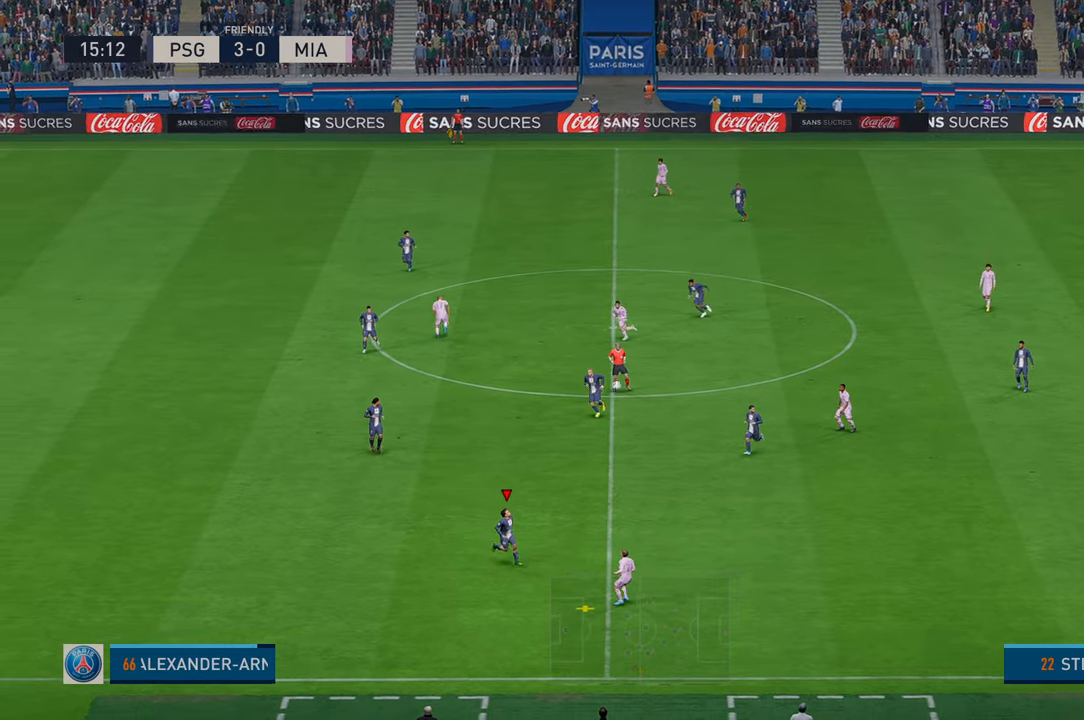
{"buttons": ["R2"], "left_stick": "up-right", "right_stick": "center", "events": [[150, "L1", "down"], [183, "A", "down"], [183, "left_stick", "up-right"], [350, "A", "up"], [383, "L1", "up"]]}
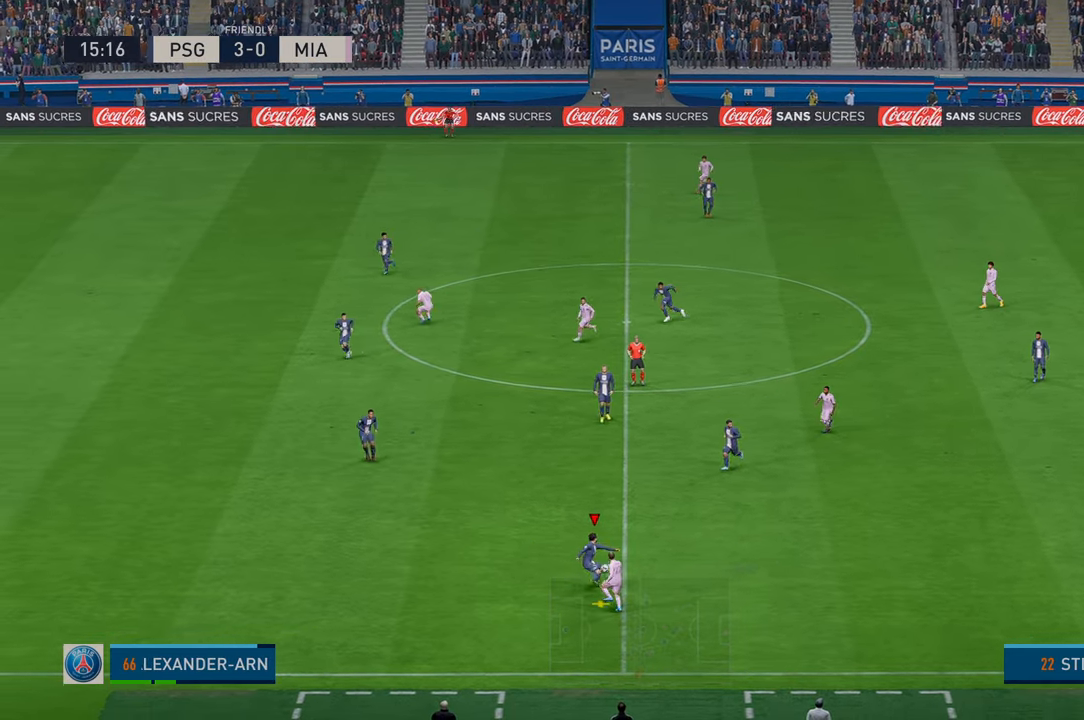
{"buttons": ["R2"], "left_stick": "up-right", "right_stick": "center", "events": []}
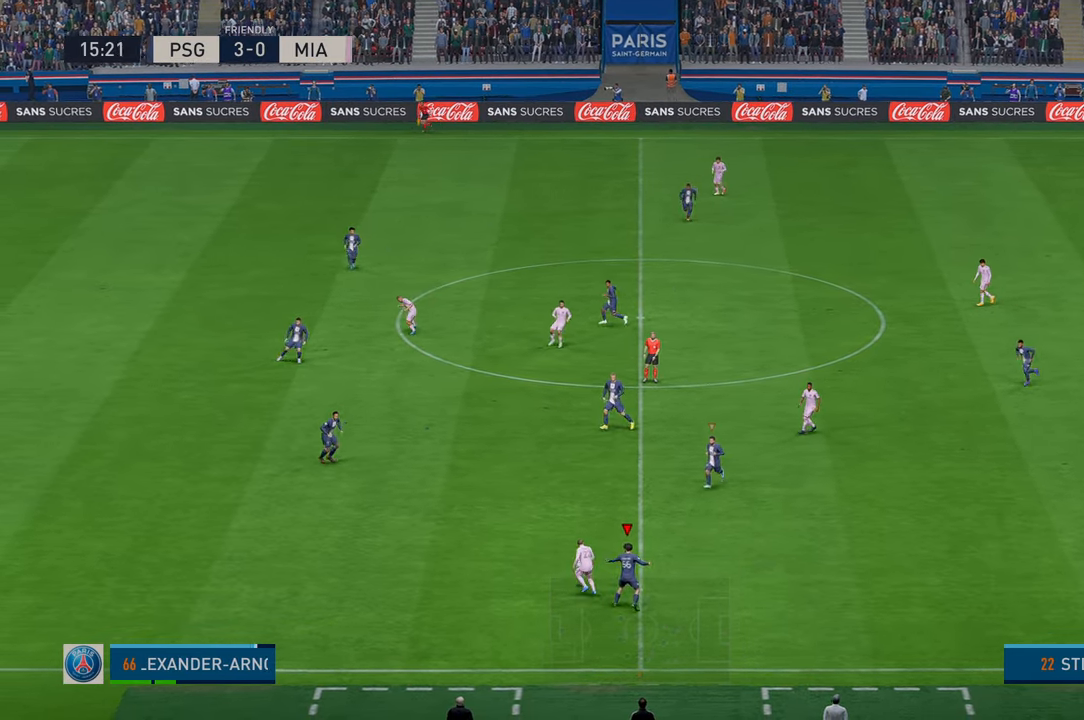
{"buttons": ["R2"], "left_stick": "up", "right_stick": "center", "events": [[100, "left_stick", "up"]]}